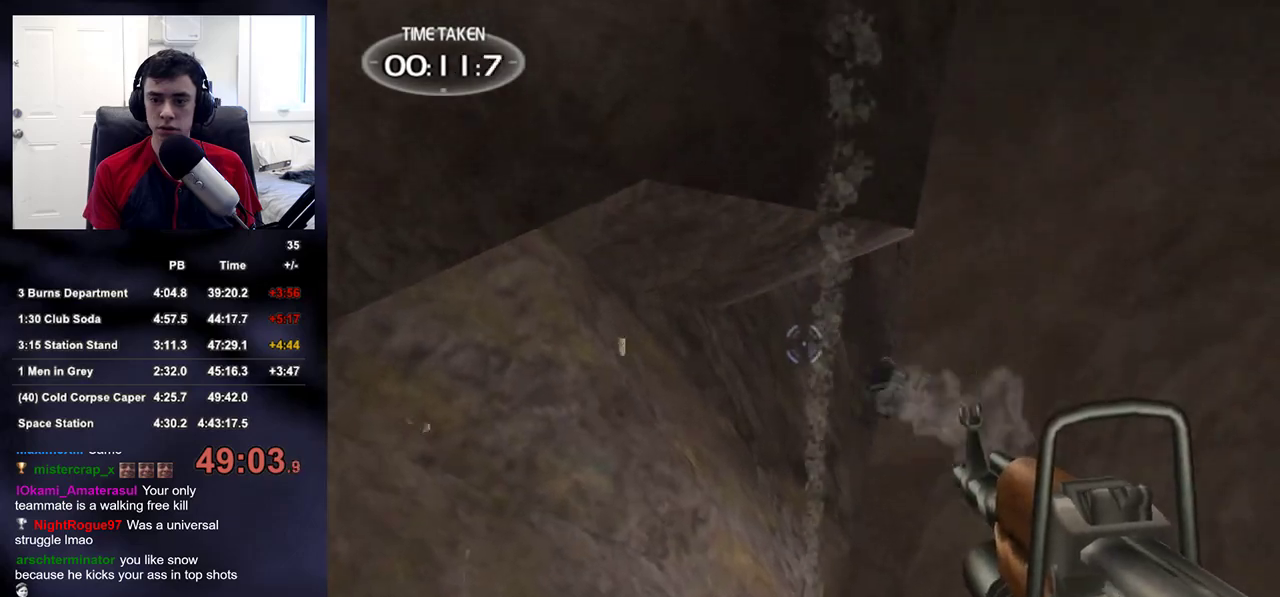
Gameplay with a controller (PlayStation layout); each line is a JSON object with the inputs held at the frame after it. "events" lists button and stick changes between this image and that frame as [ms after this image, input, new state], when the widget could be followed in between.
{"buttons": [], "left_stick": "up", "right_stick": "center", "events": [[83, "R1", "up"], [150, "right_stick", "down"], [433, "right_stick", "center"]]}
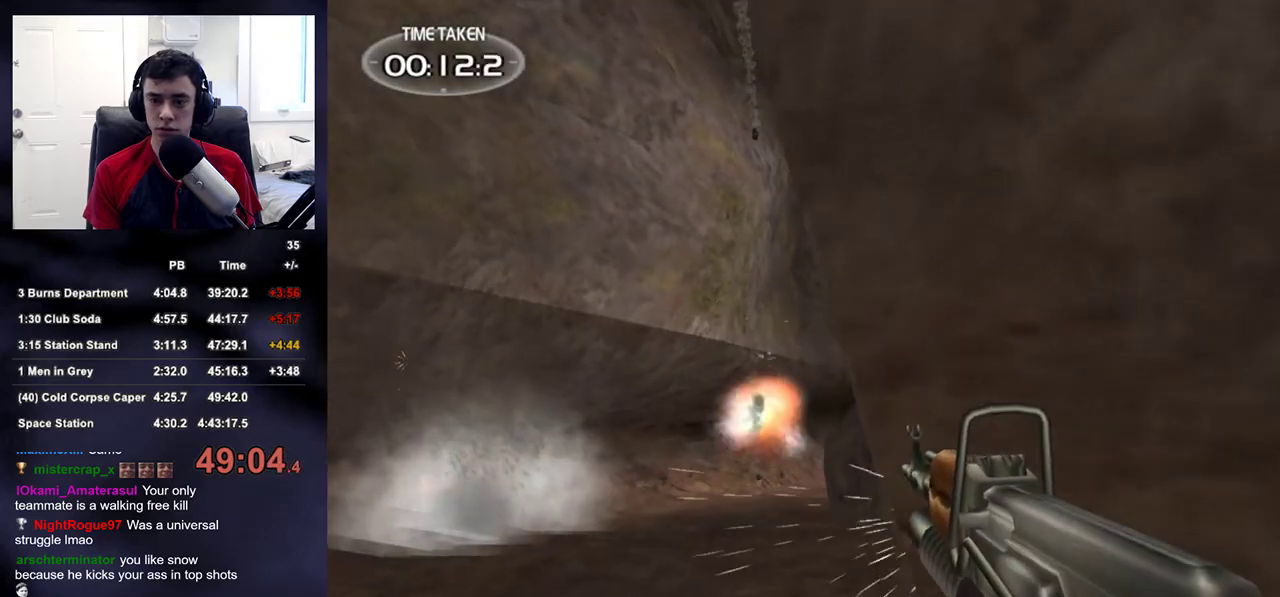
{"buttons": [], "left_stick": "up-left", "right_stick": "right", "events": [[117, "right_stick", "down"], [233, "right_stick", "center"], [400, "left_stick", "up-left"], [483, "right_stick", "right"]]}
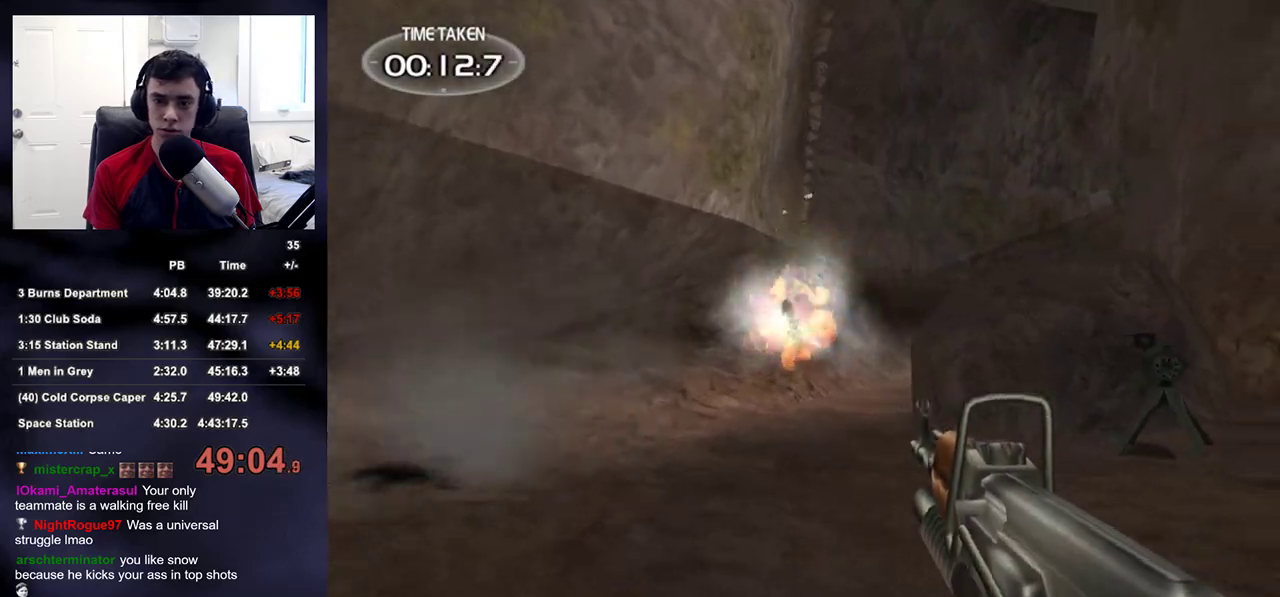
{"buttons": ["R2"], "left_stick": "up-left", "right_stick": "center", "events": [[83, "right_stick", "center"], [250, "right_stick", "right"], [333, "right_stick", "center"], [467, "R2", "down"]]}
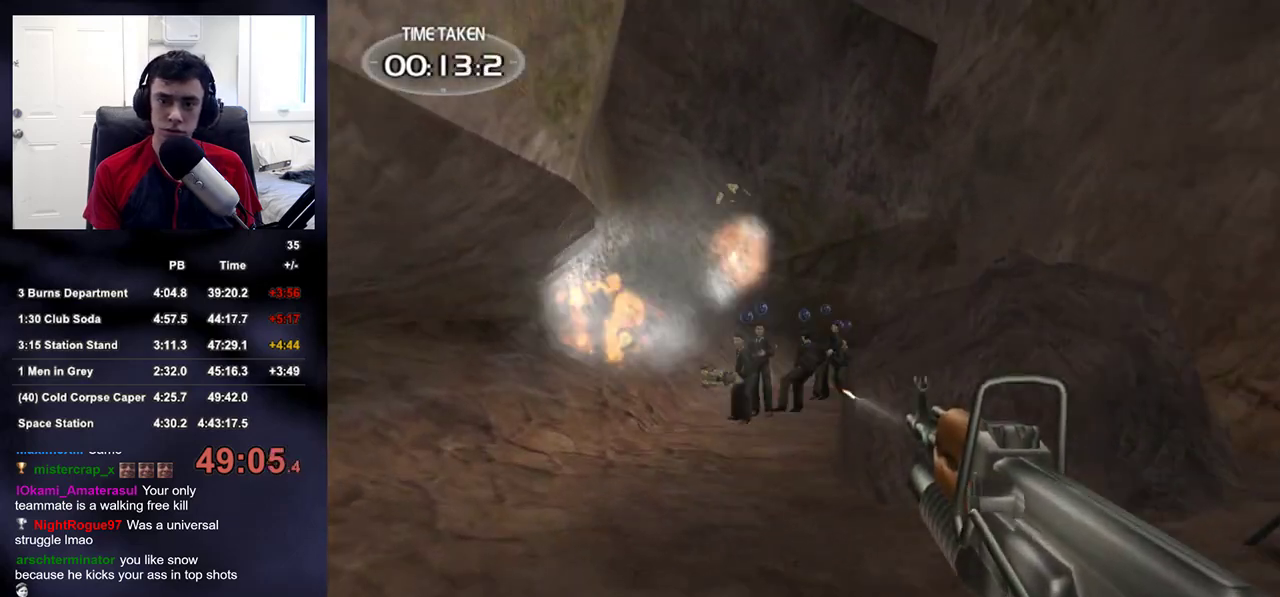
{"buttons": ["R2"], "left_stick": "up", "right_stick": "right", "events": [[233, "right_stick", "right"], [333, "right_stick", "center"], [433, "left_stick", "up"], [433, "right_stick", "right"]]}
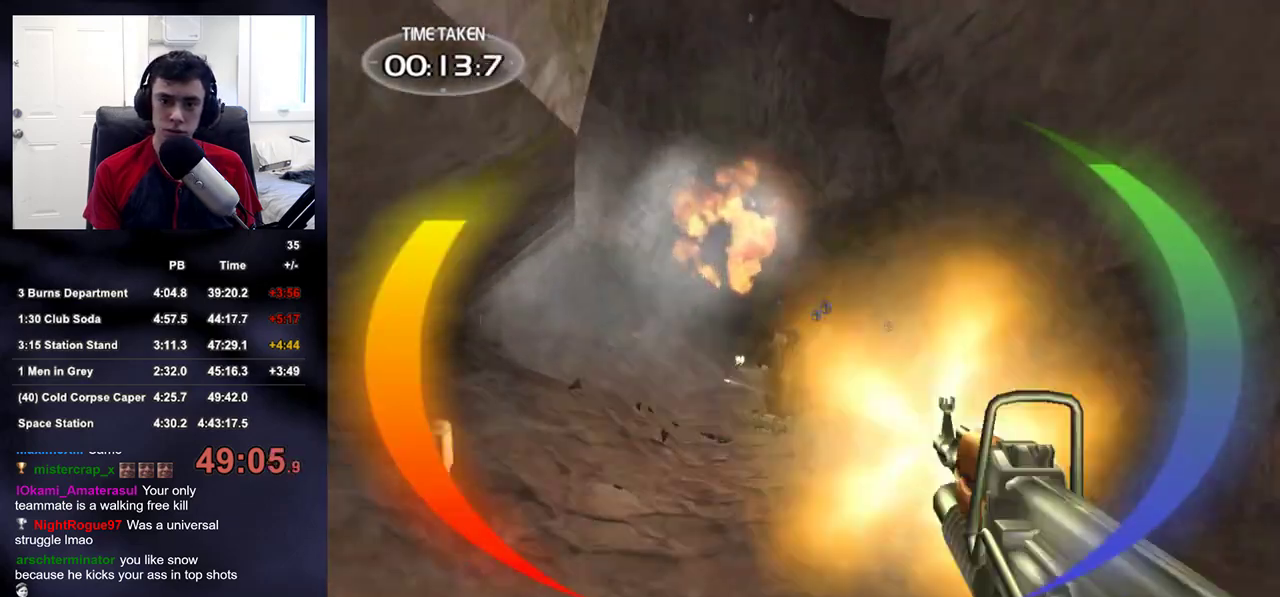
{"buttons": ["R2"], "left_stick": "up", "right_stick": "center", "events": [[50, "right_stick", "center"], [367, "right_stick", "right"], [467, "right_stick", "center"]]}
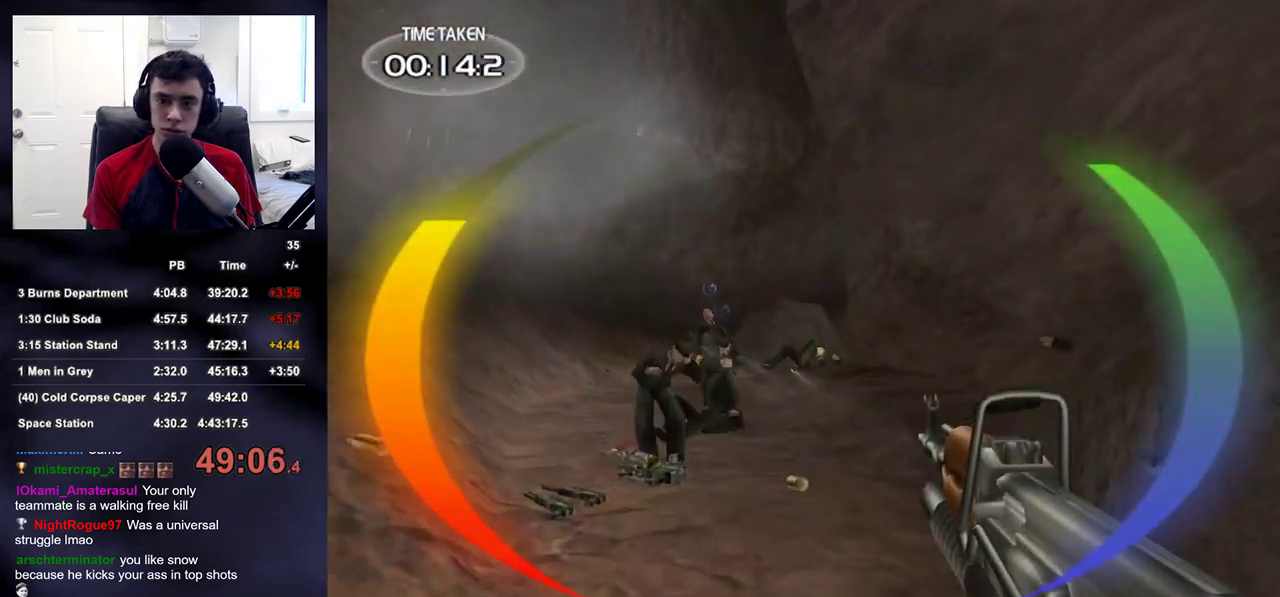
{"buttons": ["TRIANGLE"], "left_stick": "up", "right_stick": "center", "events": [[117, "R2", "up"], [333, "TRIANGLE", "down"], [417, "TRIANGLE", "up"], [483, "TRIANGLE", "down"]]}
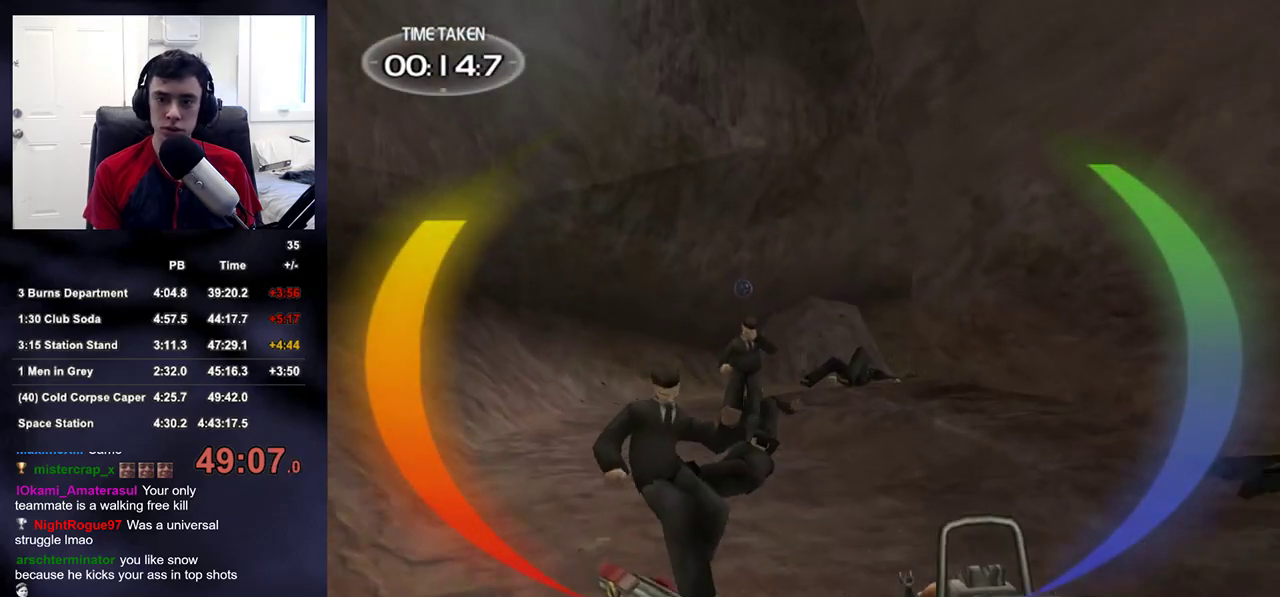
{"buttons": [], "left_stick": "up", "right_stick": "center", "events": [[83, "TRIANGLE", "up"]]}
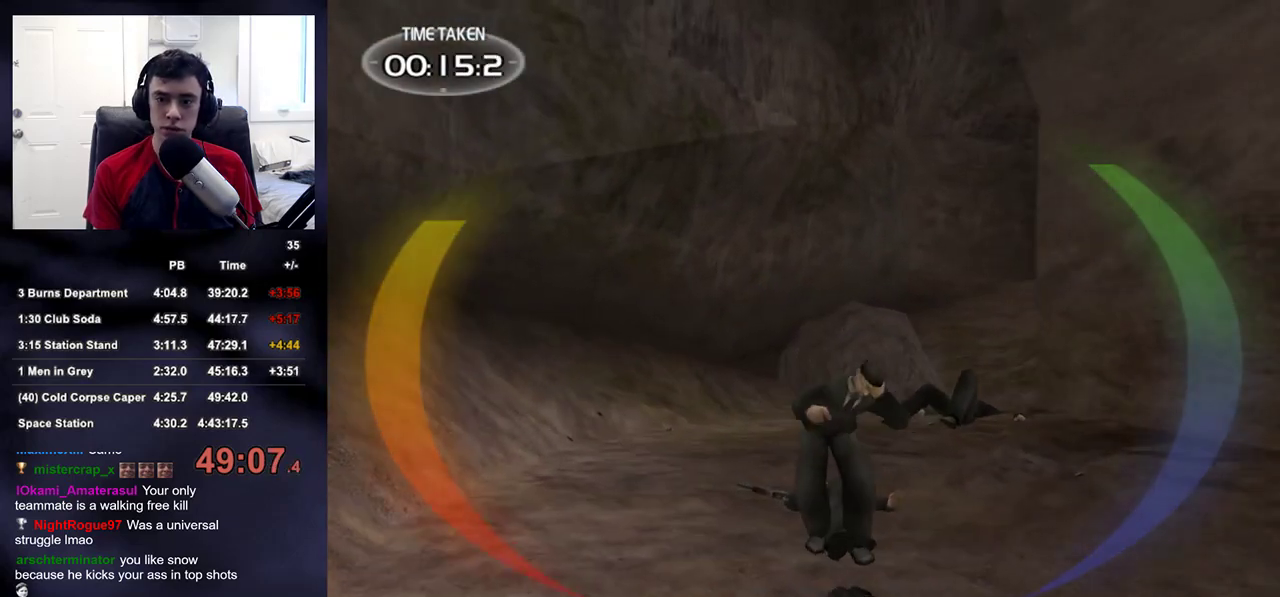
{"buttons": [], "left_stick": "up", "right_stick": "right", "events": [[67, "right_stick", "right"], [183, "right_stick", "center"], [467, "right_stick", "right"]]}
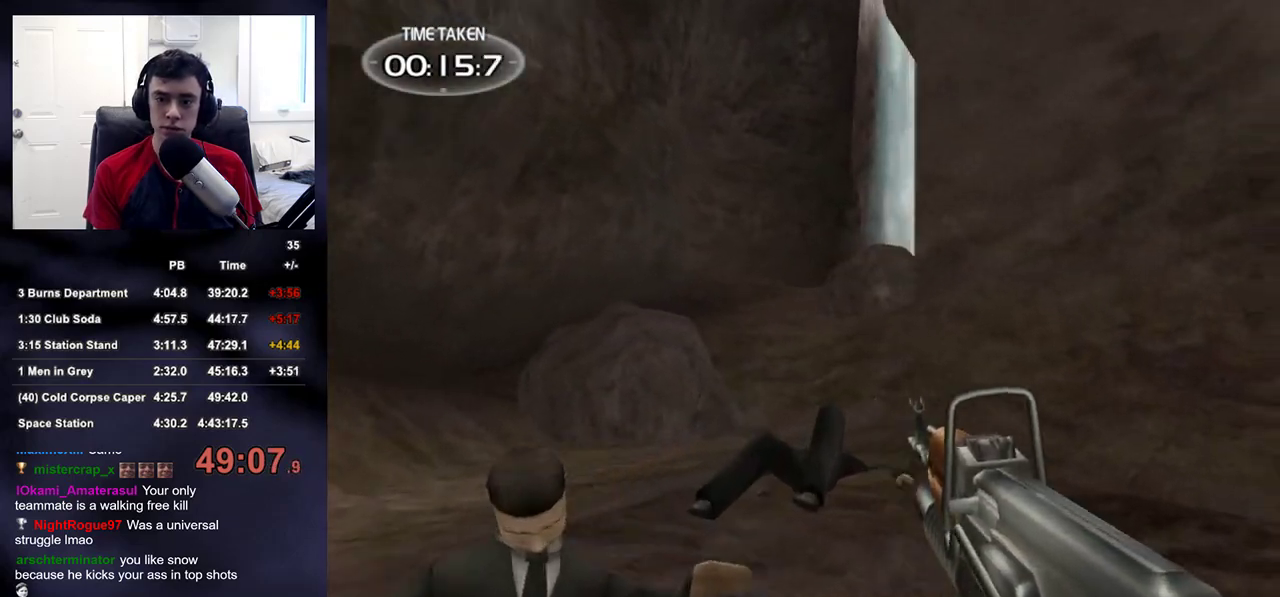
{"buttons": [], "left_stick": "up", "right_stick": "up", "events": [[83, "right_stick", "center"], [467, "right_stick", "up"]]}
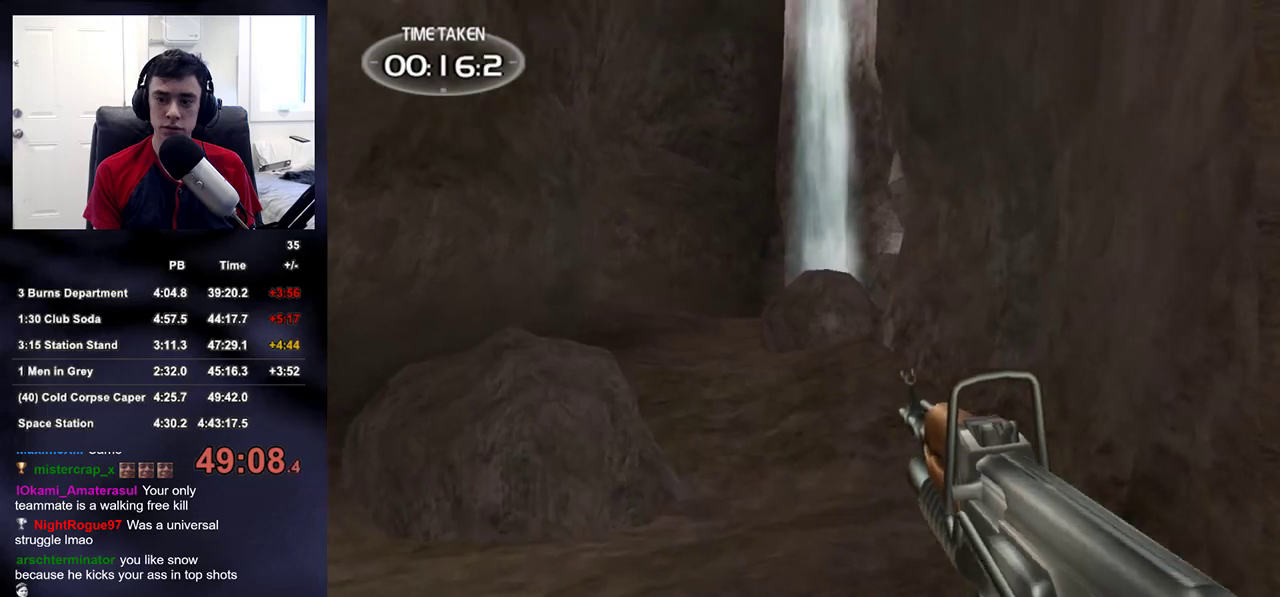
{"buttons": [], "left_stick": "up", "right_stick": "center", "events": [[150, "right_stick", "center"], [383, "right_stick", "up-right"], [500, "right_stick", "center"]]}
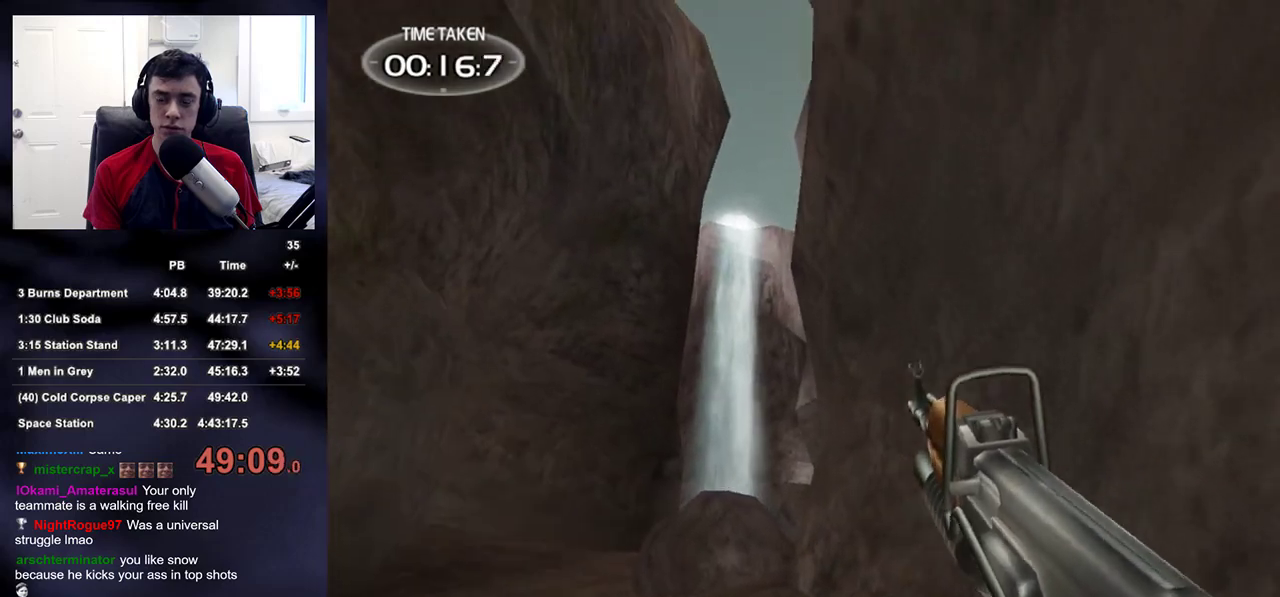
{"buttons": [], "left_stick": "up", "right_stick": "center", "events": []}
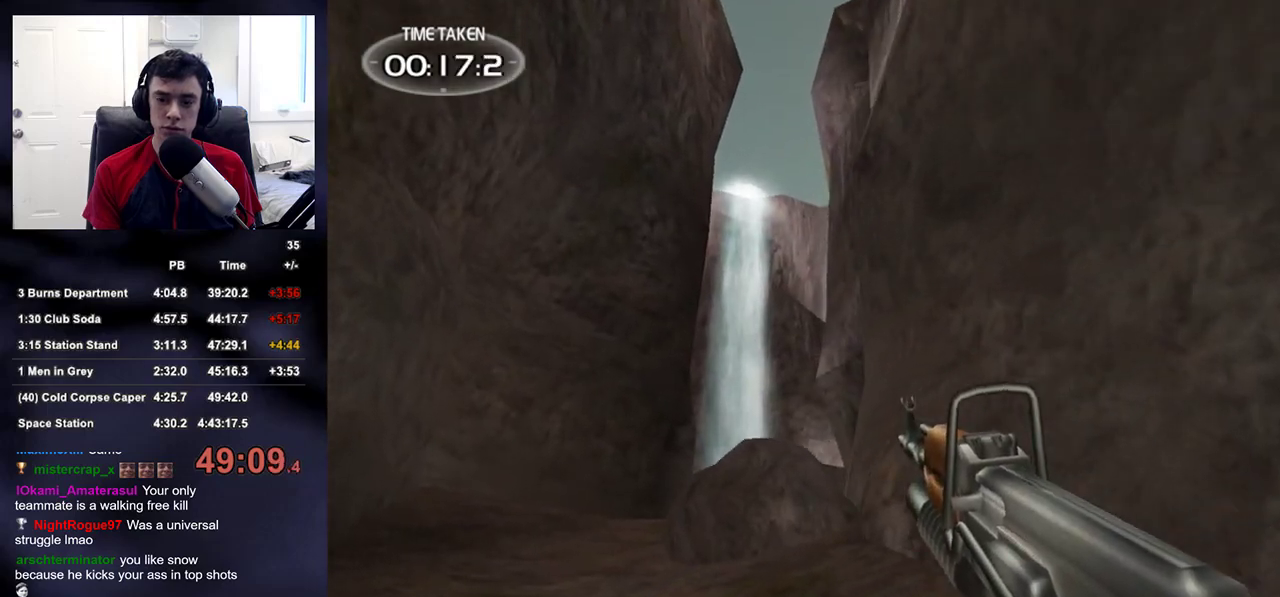
{"buttons": [], "left_stick": "up", "right_stick": "up", "events": [[183, "right_stick", "up-right"], [283, "right_stick", "center"], [483, "right_stick", "up"]]}